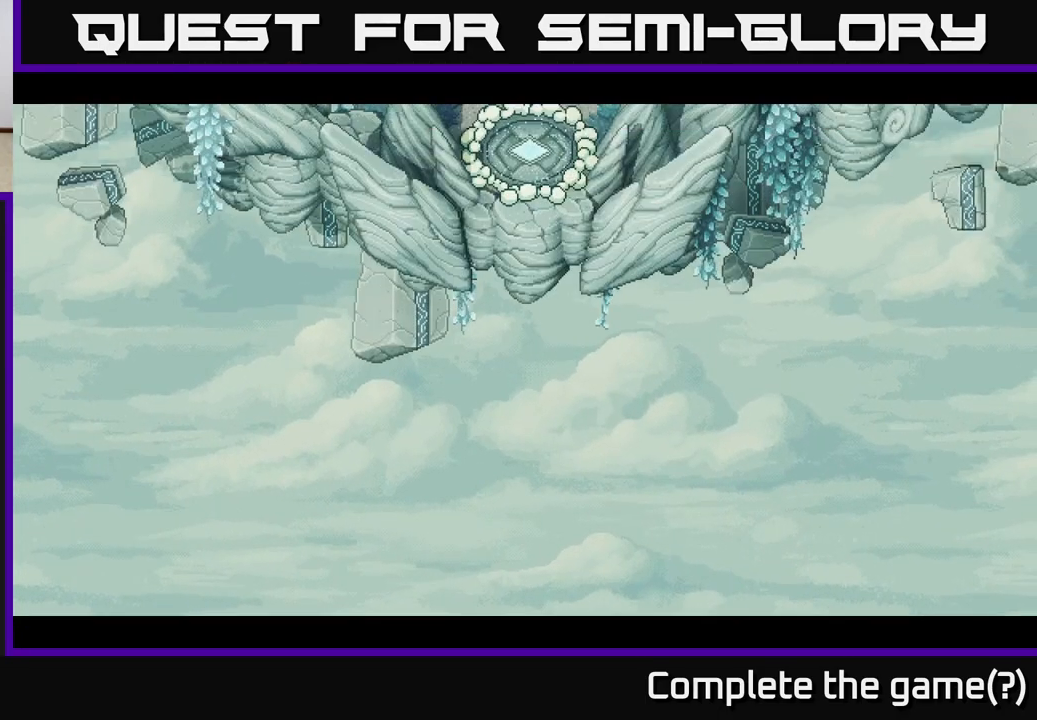
Gameplay with a controller (Xbox layout); each line is a JSON object with the inputs held at the frame after it. "events" lists button and stick changes between this image and that frame as [ms after this image, input, new state], when the widget could be followed in between.
{"buttons": [], "left_stick": "up", "right_stick": "center", "events": [[483, "left_stick", "up"]]}
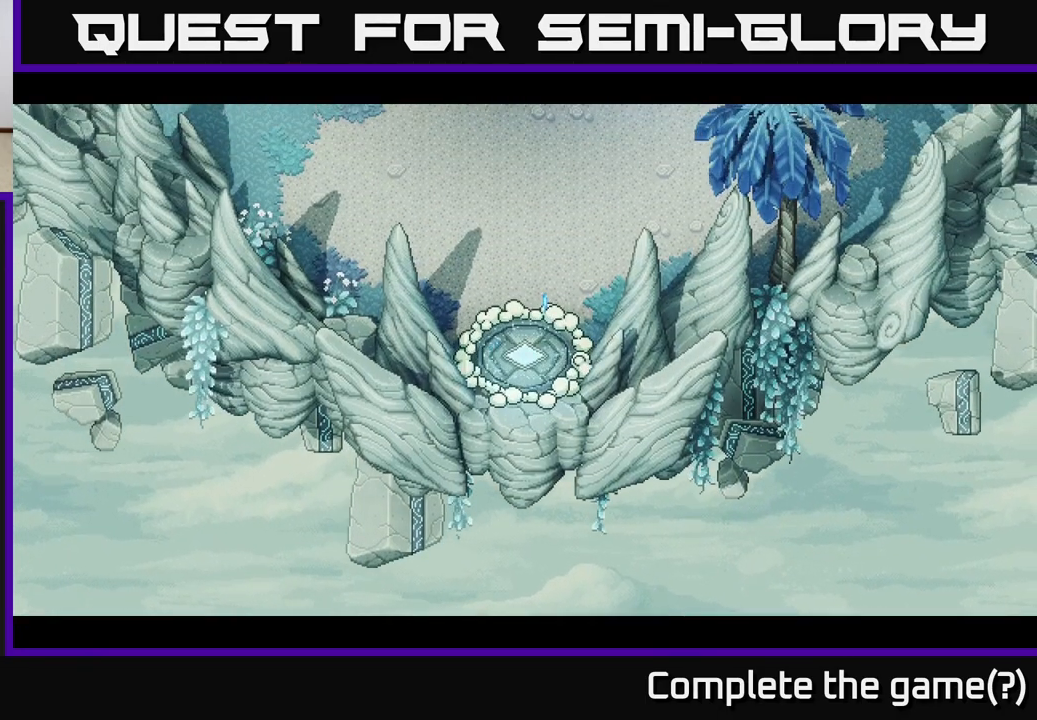
{"buttons": [], "left_stick": "up", "right_stick": "center", "events": []}
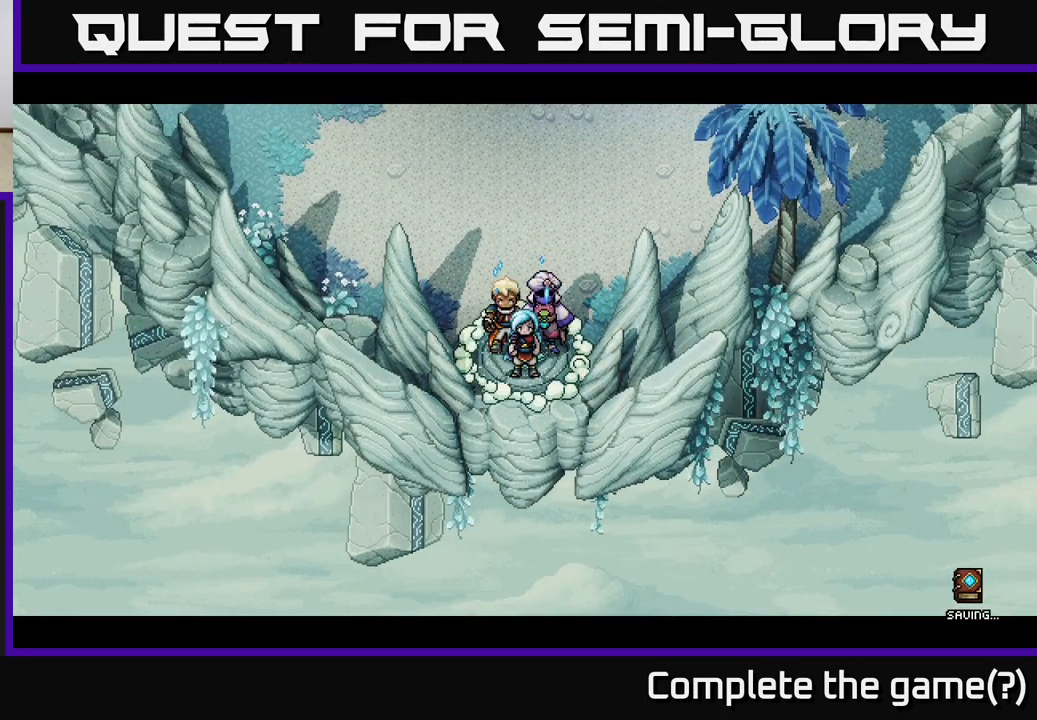
{"buttons": [], "left_stick": "up", "right_stick": "center", "events": []}
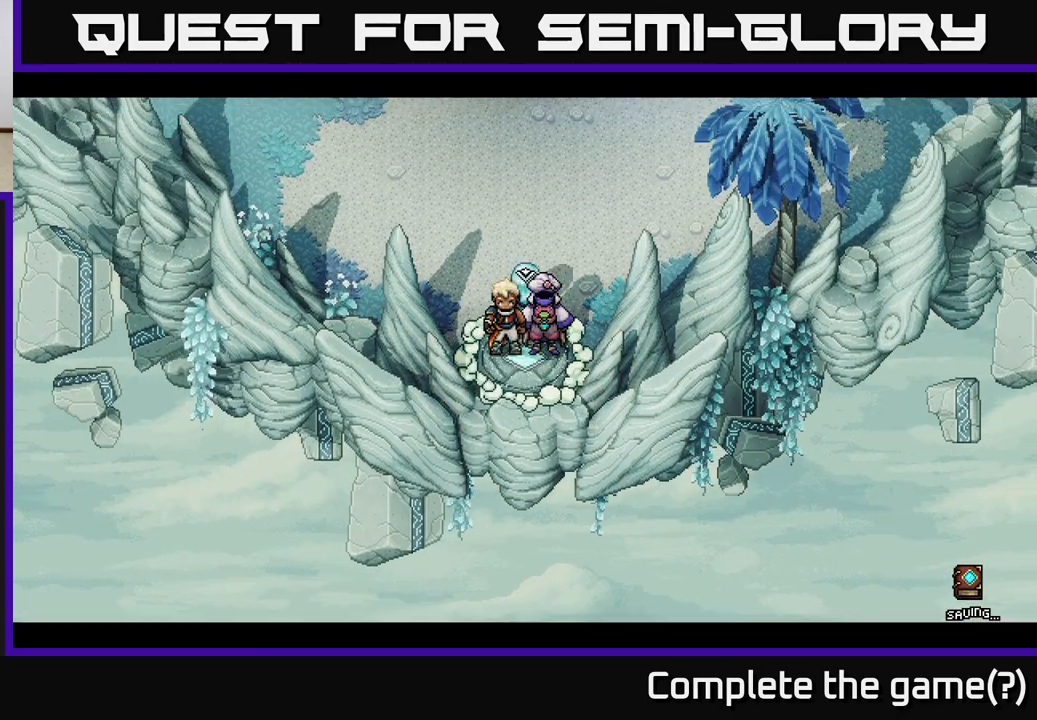
{"buttons": [], "left_stick": "up", "right_stick": "center", "events": []}
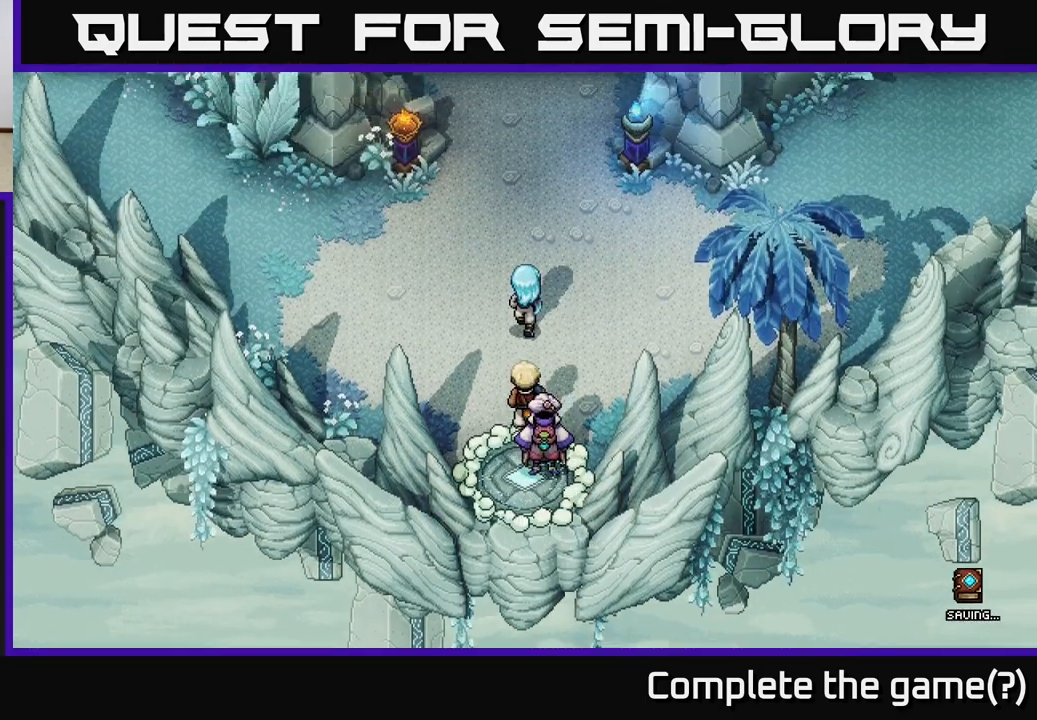
{"buttons": [], "left_stick": "center", "right_stick": "center", "events": [[367, "left_stick", "center"]]}
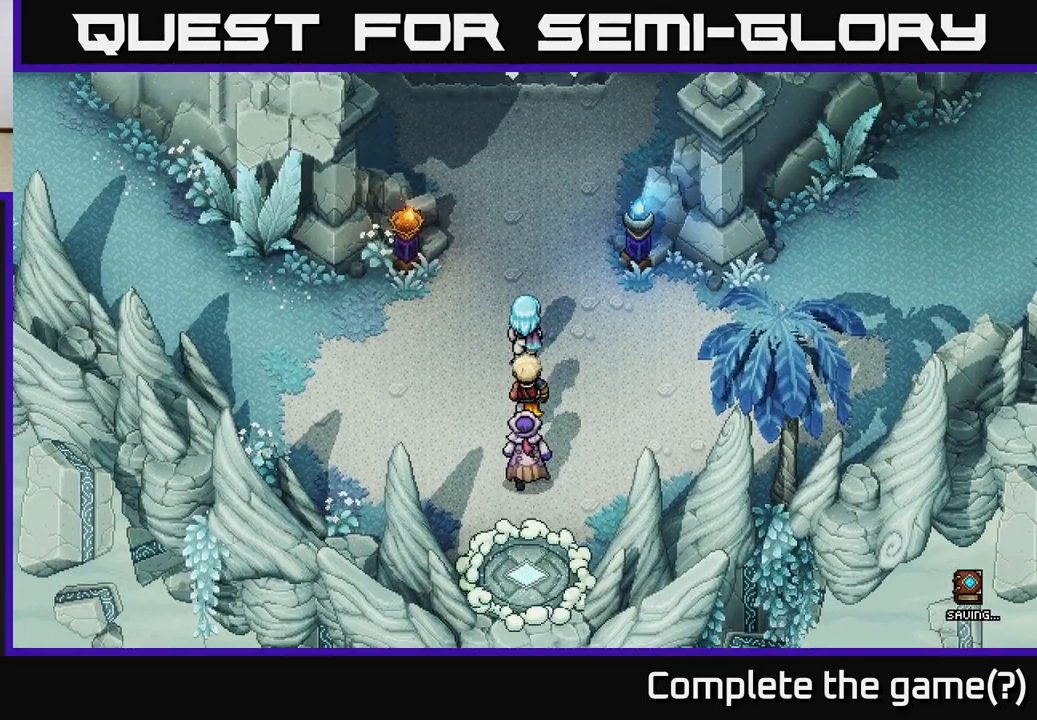
{"buttons": [], "left_stick": "up", "right_stick": "center", "events": [[117, "left_stick", "up"]]}
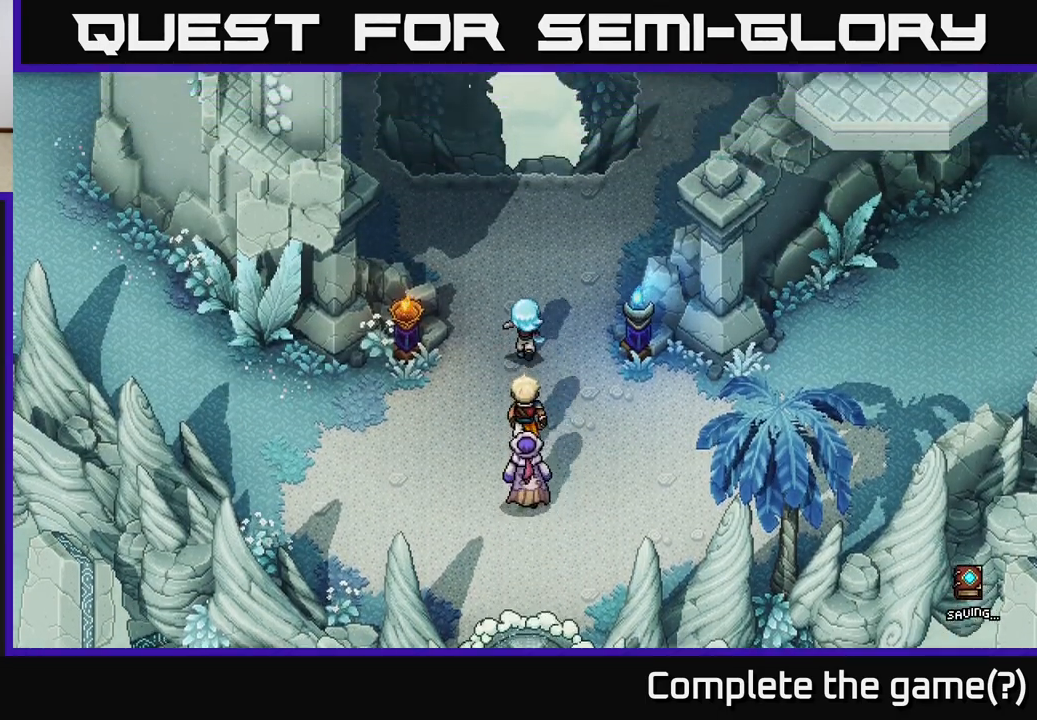
{"buttons": [], "left_stick": "up-left", "right_stick": "center", "events": [[117, "left_stick", "up-left"]]}
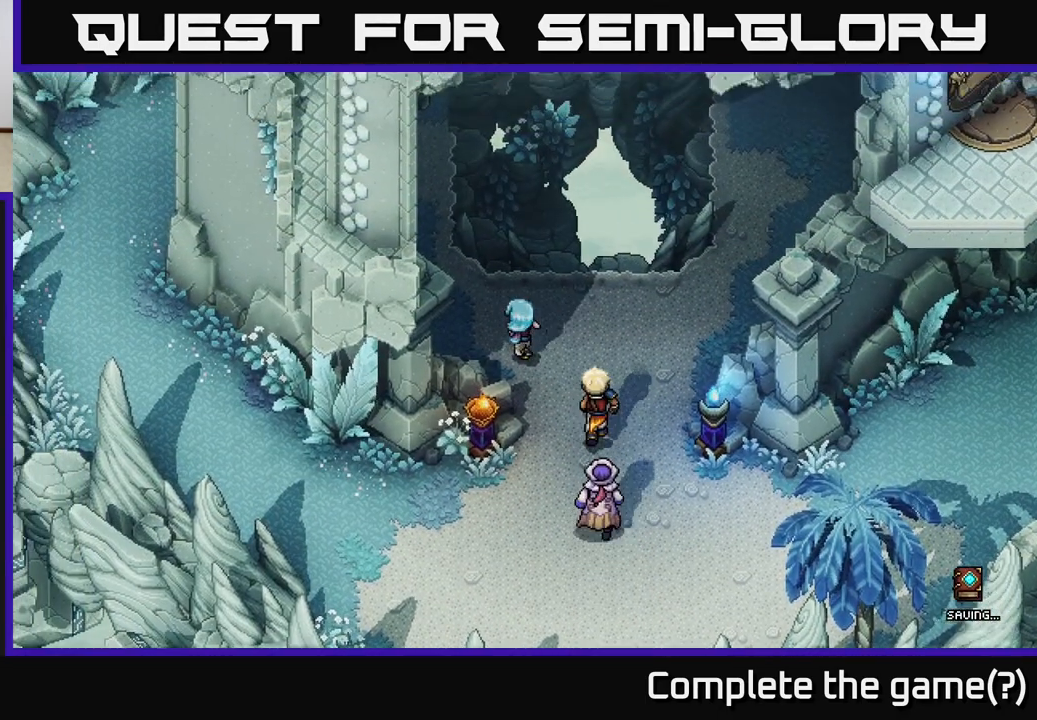
{"buttons": [], "left_stick": "up-left", "right_stick": "center", "events": []}
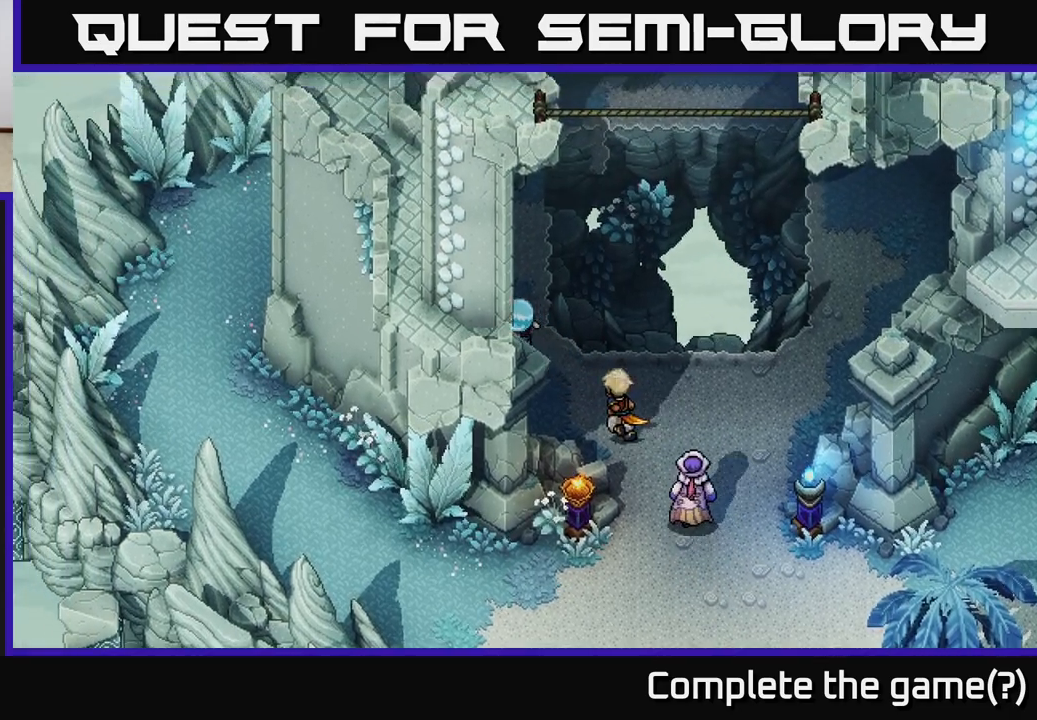
{"buttons": [], "left_stick": "up", "right_stick": "center", "events": [[83, "left_stick", "up"]]}
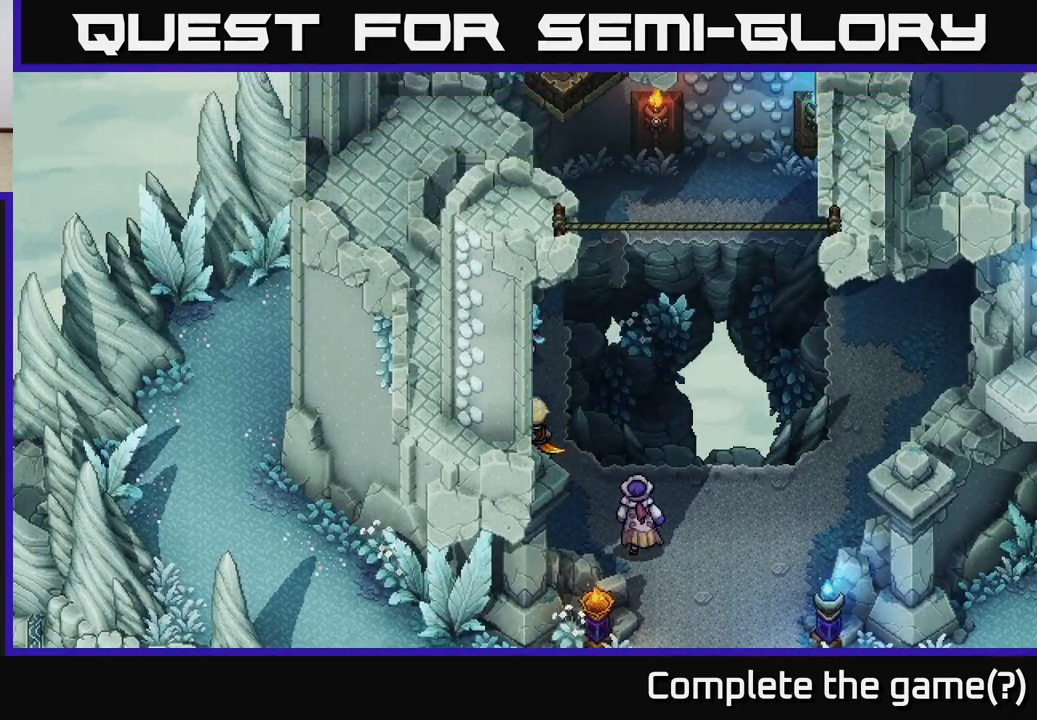
{"buttons": [], "left_stick": "center", "right_stick": "center", "events": [[483, "left_stick", "center"]]}
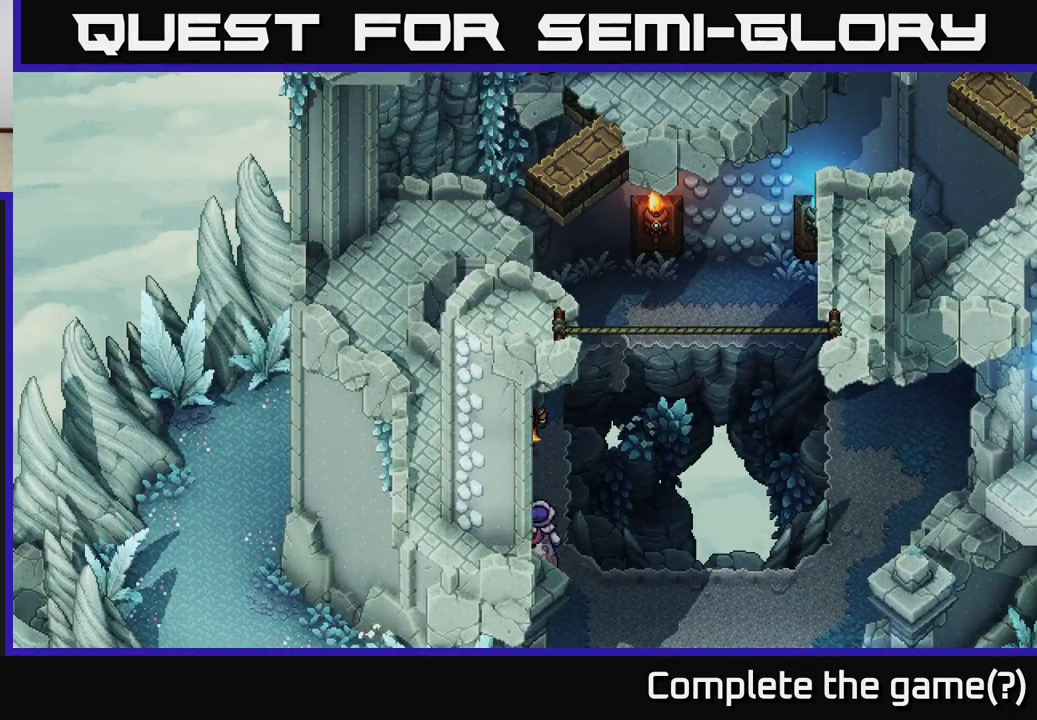
{"buttons": [], "left_stick": "center", "right_stick": "center", "events": []}
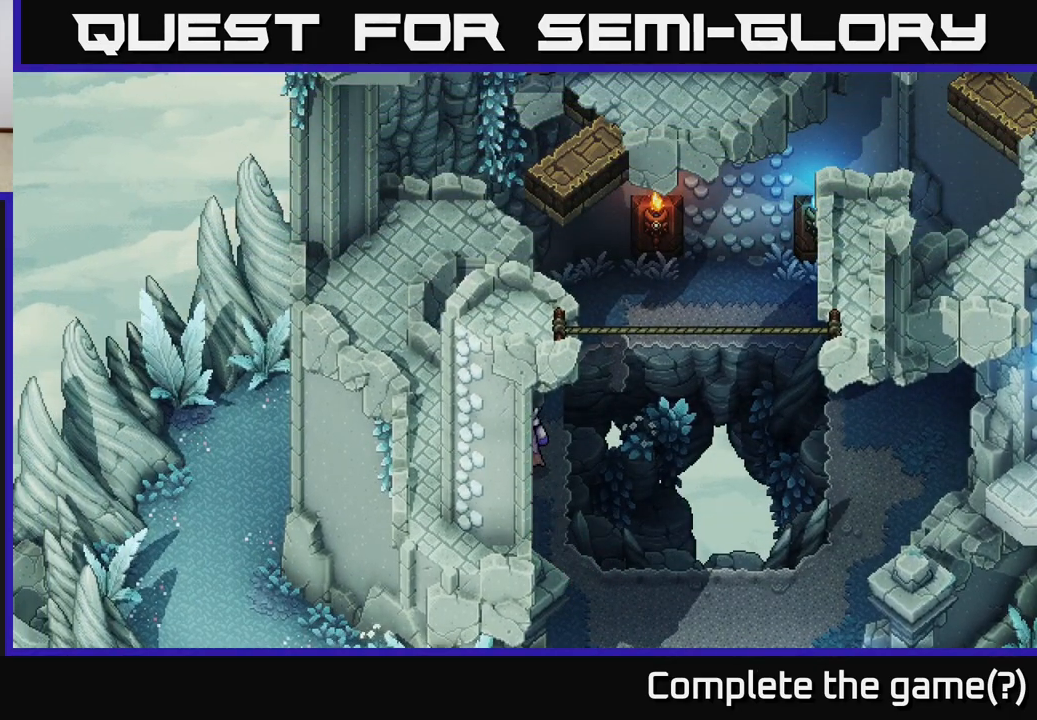
{"buttons": [], "left_stick": "up-right", "right_stick": "center", "events": [[133, "left_stick", "up"], [350, "left_stick", "up-right"]]}
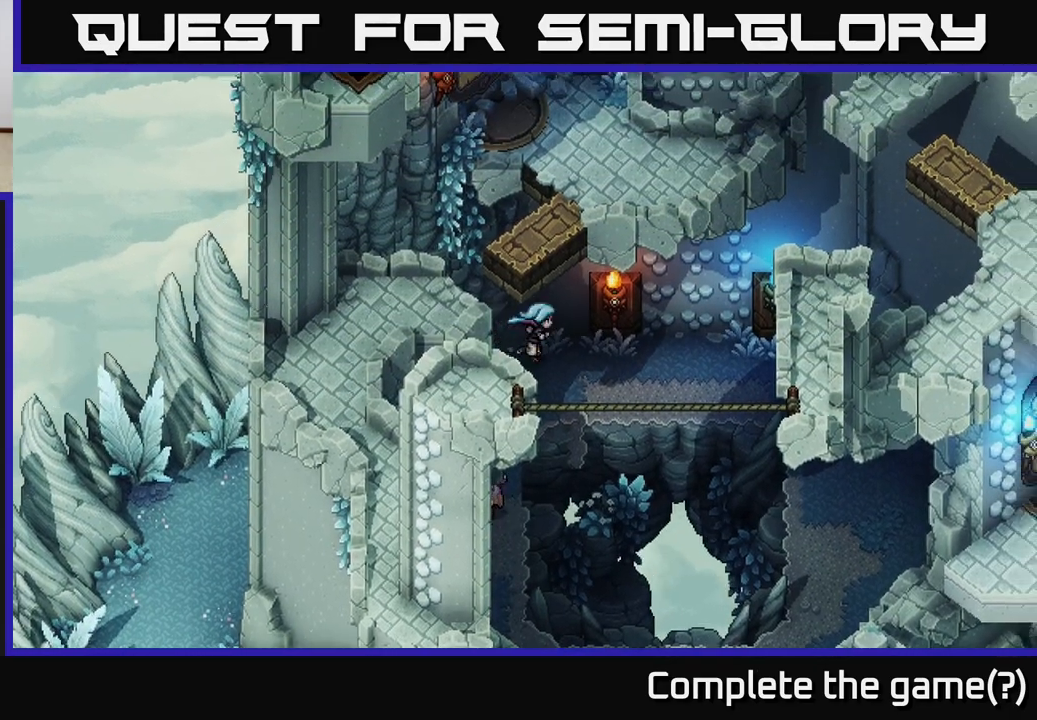
{"buttons": [], "left_stick": "right", "right_stick": "center", "events": [[217, "left_stick", "right"]]}
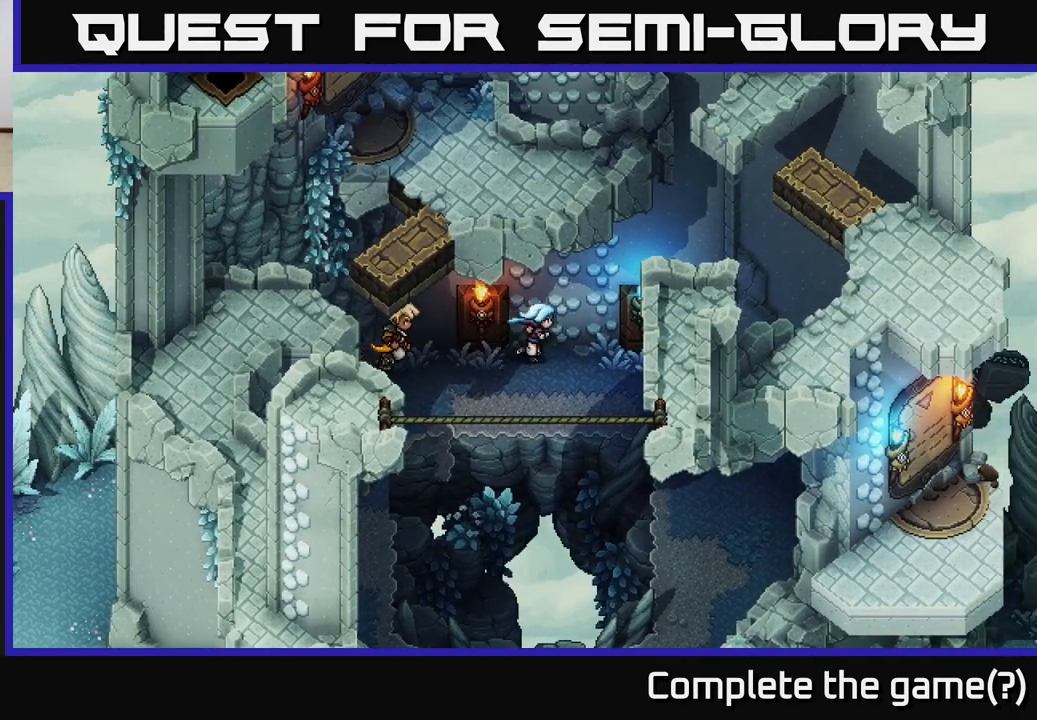
{"buttons": [], "left_stick": "down-right", "right_stick": "center", "events": [[450, "left_stick", "down-right"]]}
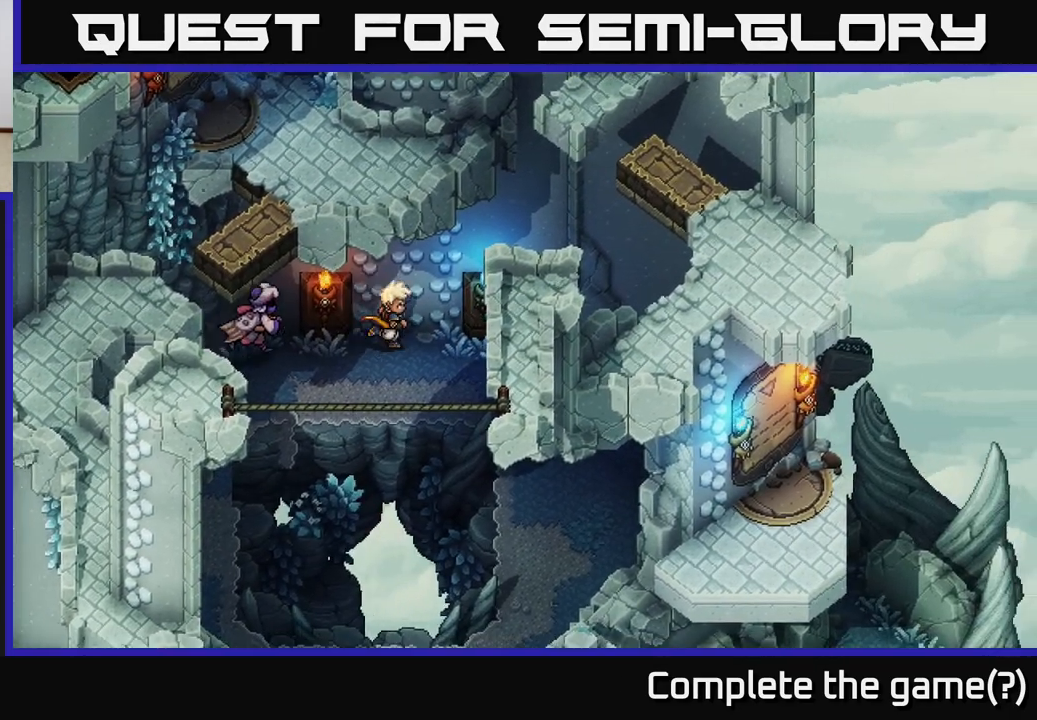
{"buttons": [], "left_stick": "down-right", "right_stick": "center", "events": []}
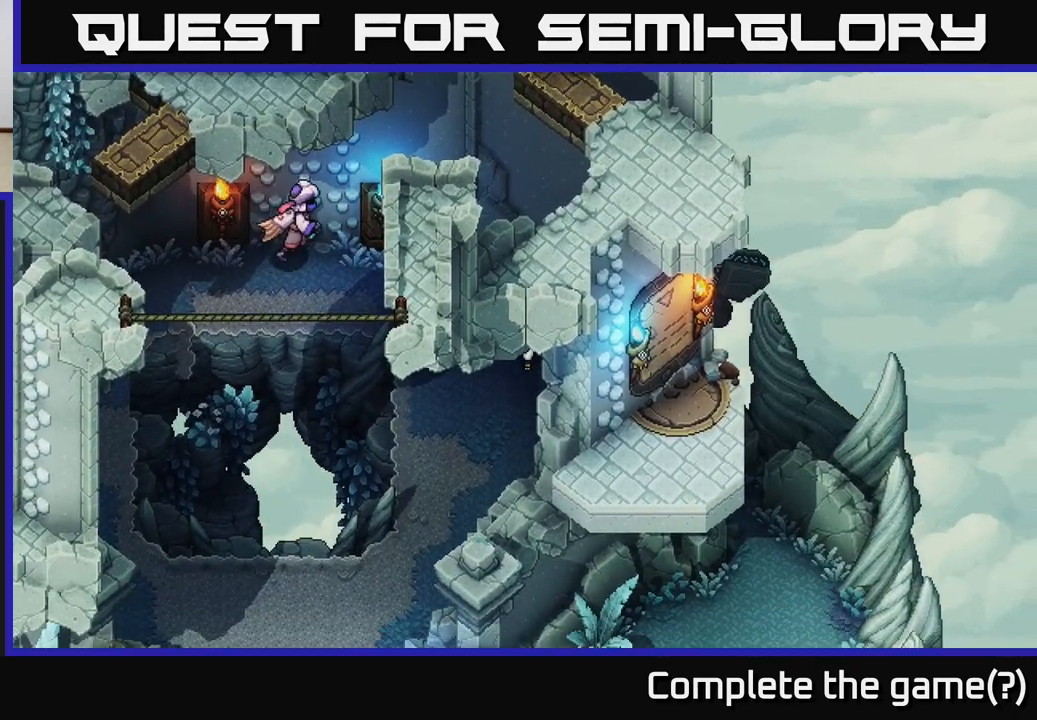
{"buttons": [], "left_stick": "down", "right_stick": "center", "events": [[17, "left_stick", "down"]]}
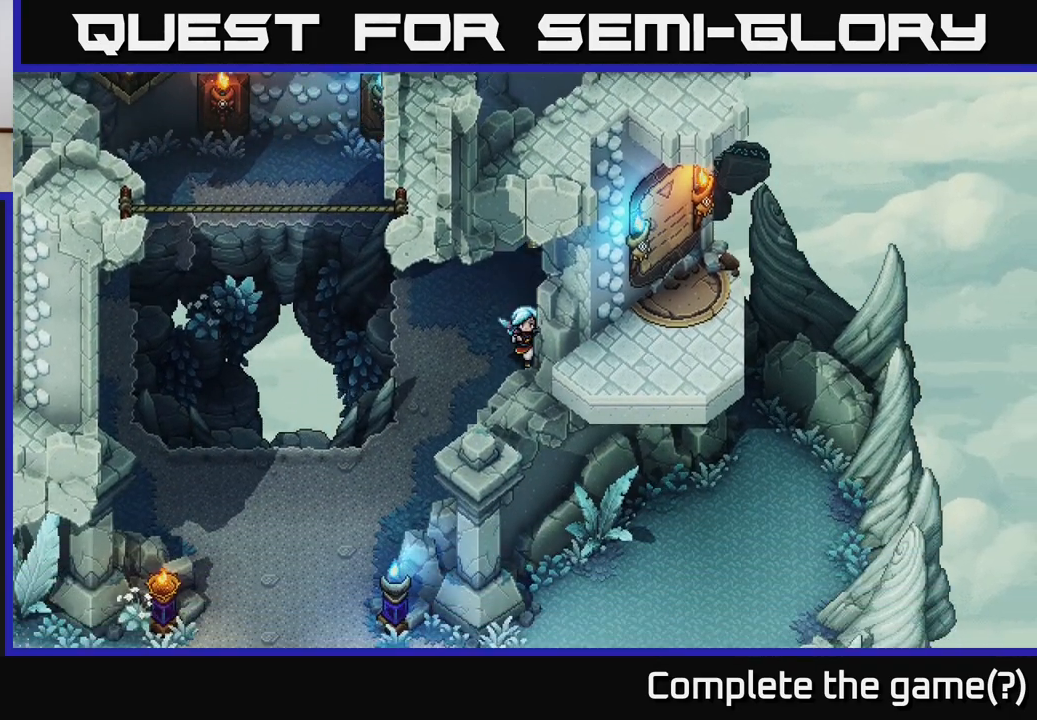
{"buttons": [], "left_stick": "down-left", "right_stick": "center", "events": [[400, "left_stick", "down-left"]]}
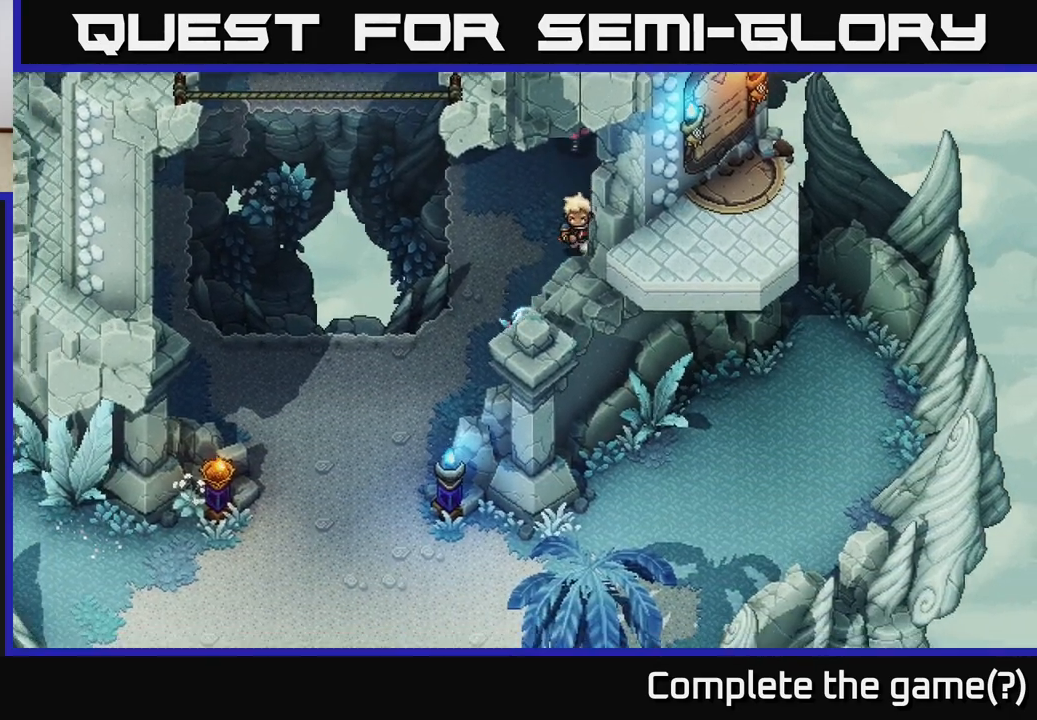
{"buttons": [], "left_stick": "down-left", "right_stick": "center", "events": []}
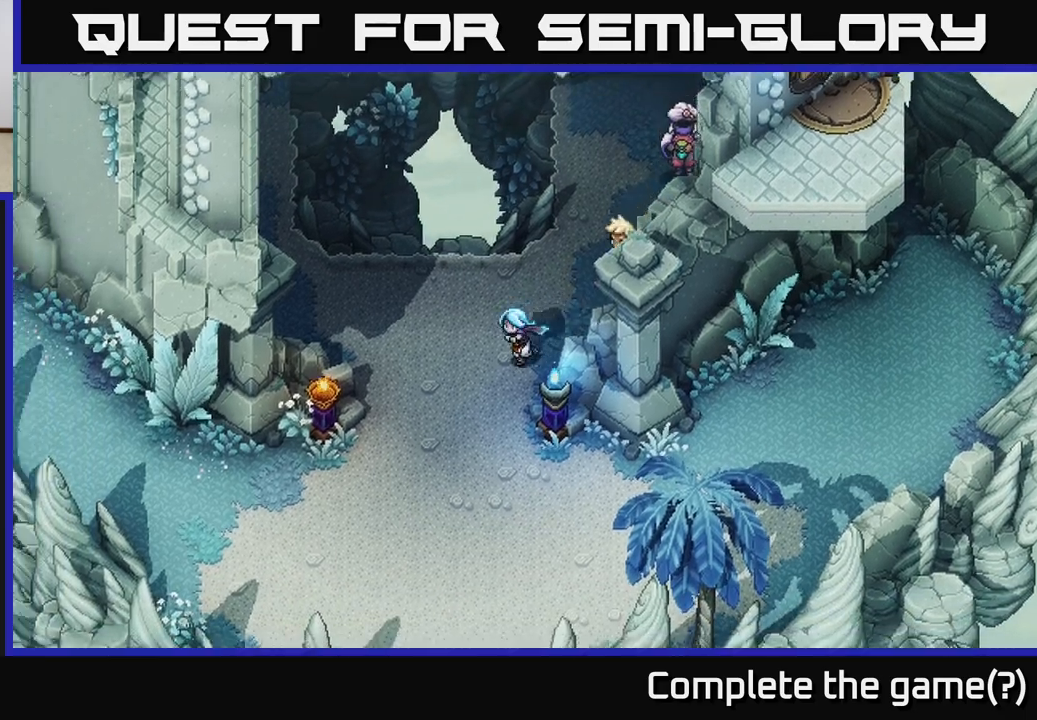
{"buttons": [], "left_stick": "down-left", "right_stick": "center", "events": []}
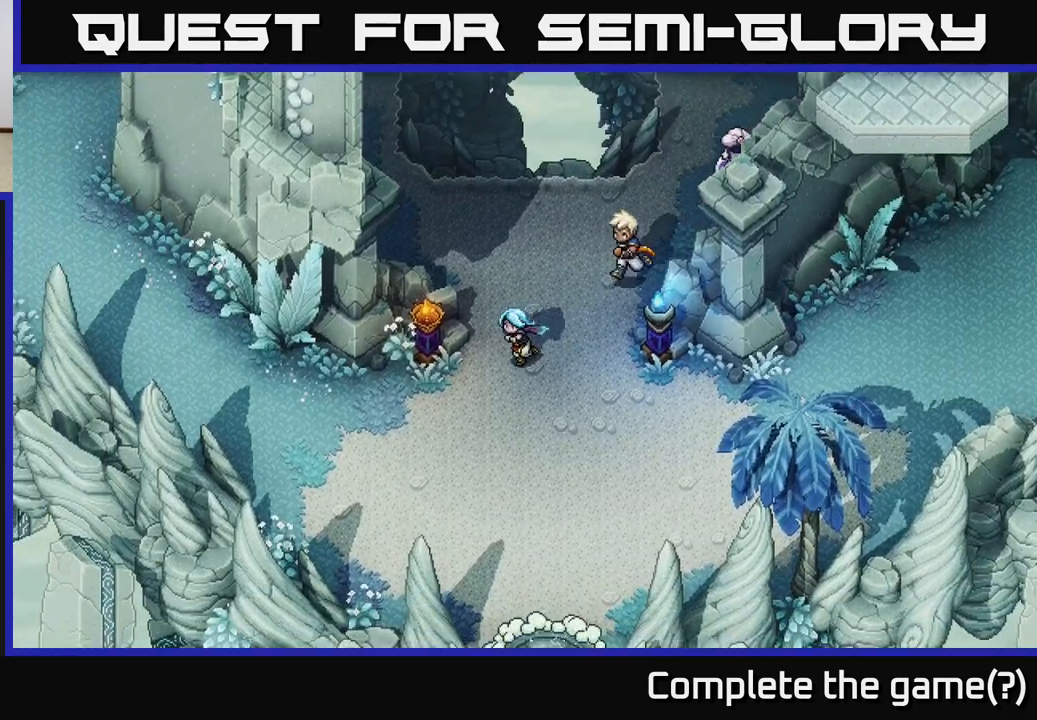
{"buttons": [], "left_stick": "left", "right_stick": "center", "events": [[483, "left_stick", "left"]]}
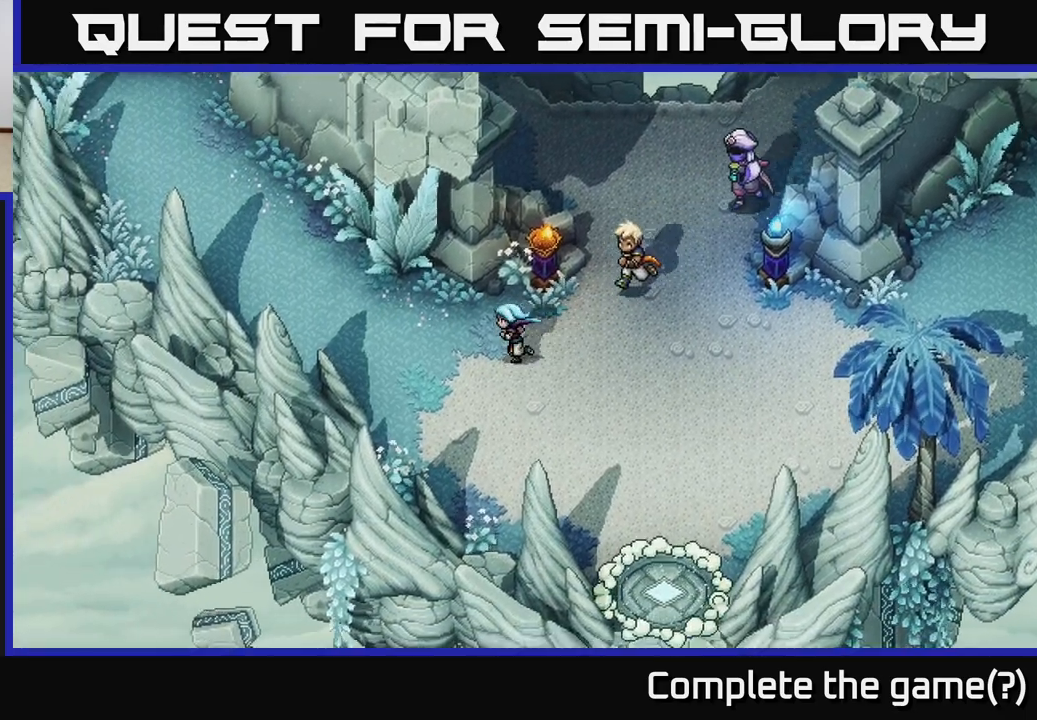
{"buttons": [], "left_stick": "up-left", "right_stick": "center", "events": [[300, "left_stick", "up-left"]]}
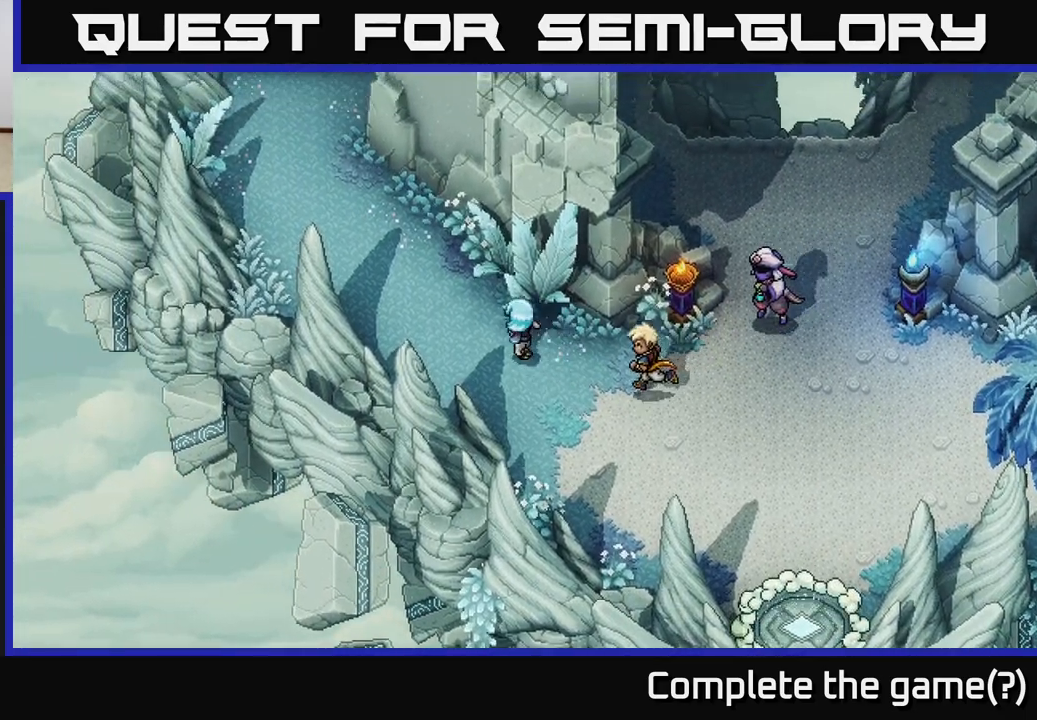
{"buttons": [], "left_stick": "up-left", "right_stick": "center", "events": []}
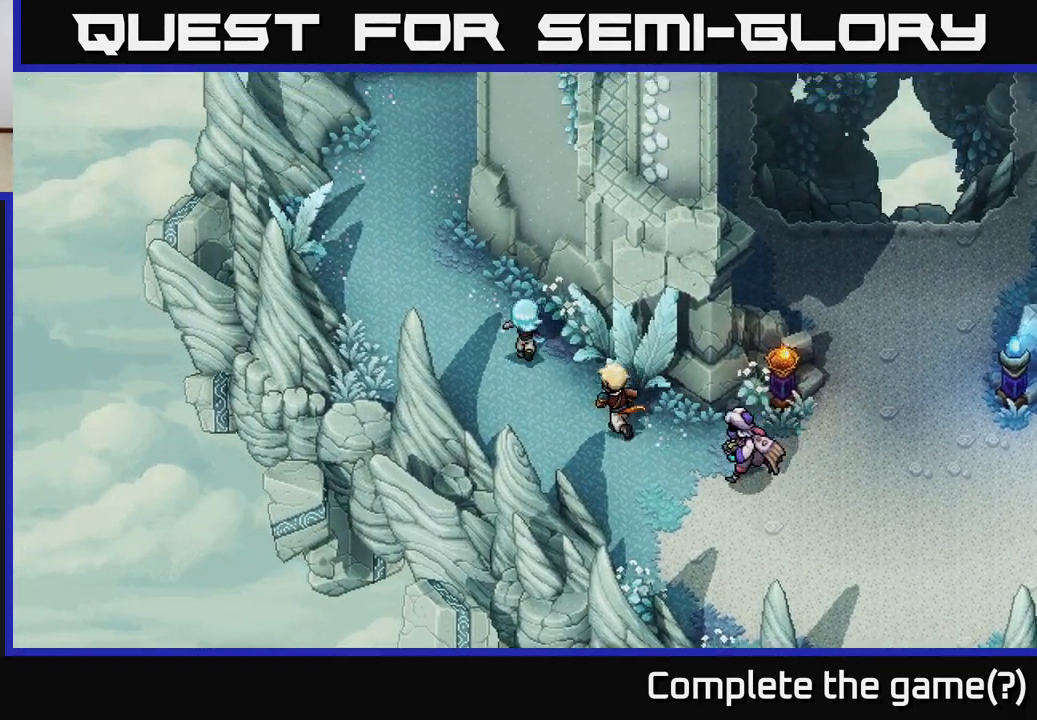
{"buttons": [], "left_stick": "up-left", "right_stick": "center", "events": []}
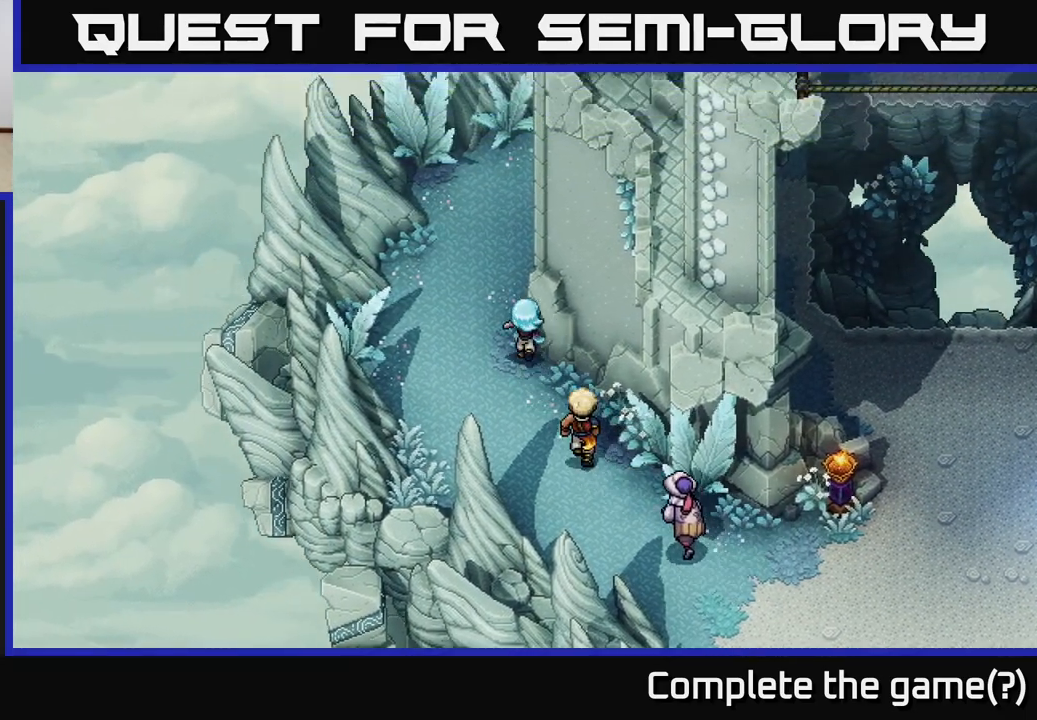
{"buttons": [], "left_stick": "up", "right_stick": "center", "events": [[250, "left_stick", "up"]]}
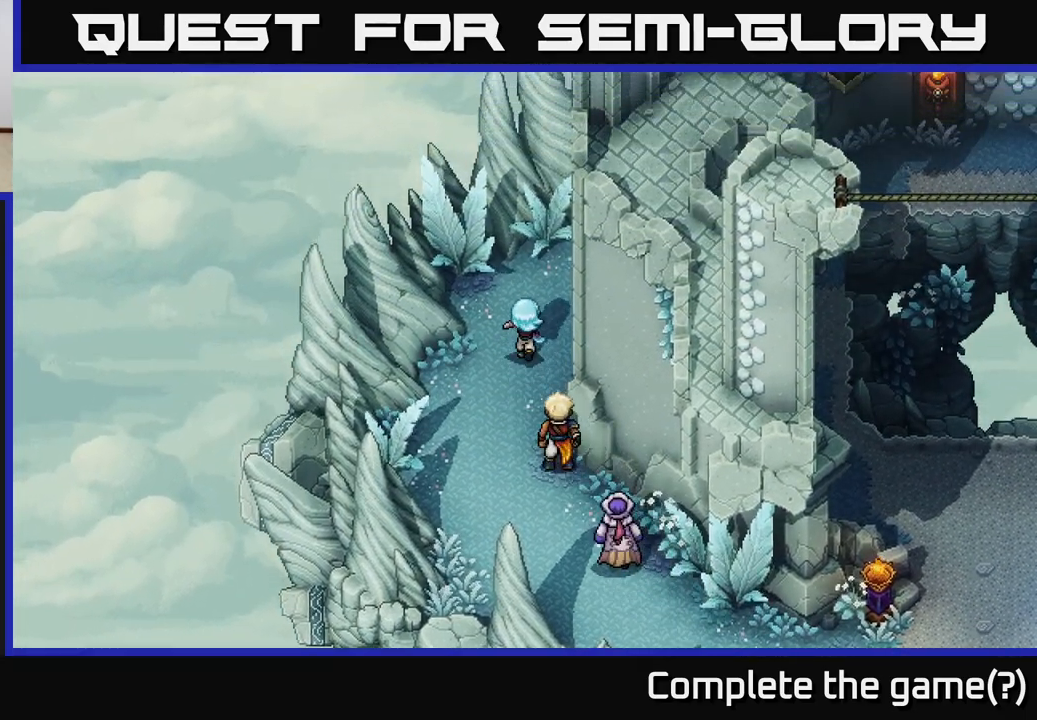
{"buttons": [], "left_stick": "up-right", "right_stick": "center", "events": [[267, "left_stick", "up-right"]]}
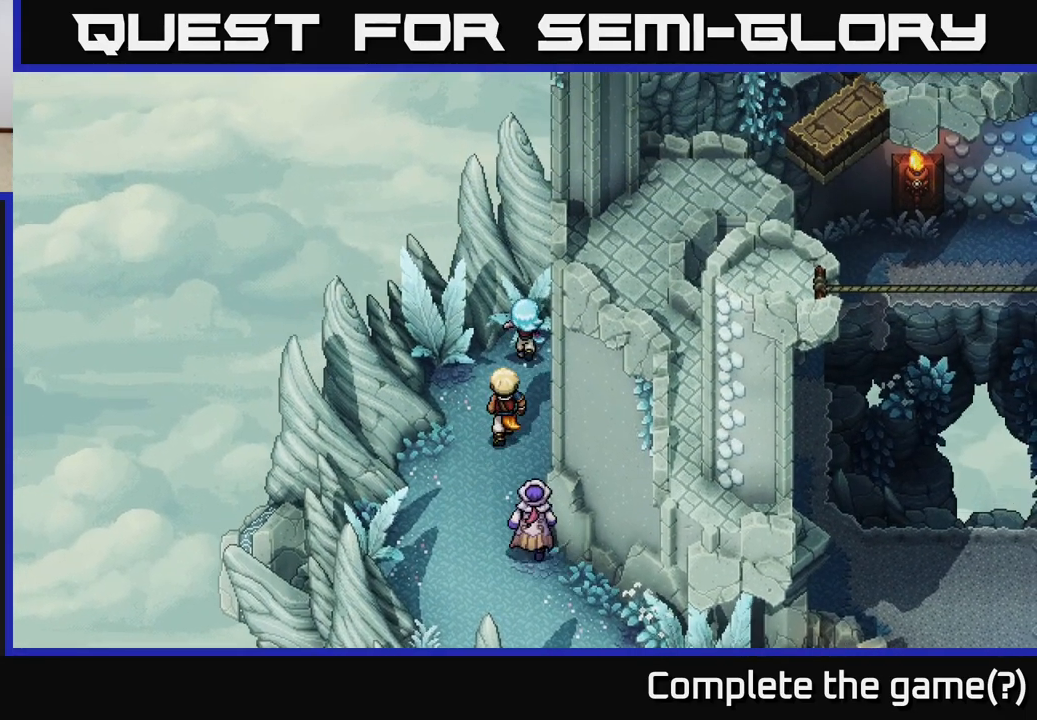
{"buttons": [], "left_stick": "left", "right_stick": "center", "events": [[217, "left_stick", "right"], [450, "left_stick", "left"]]}
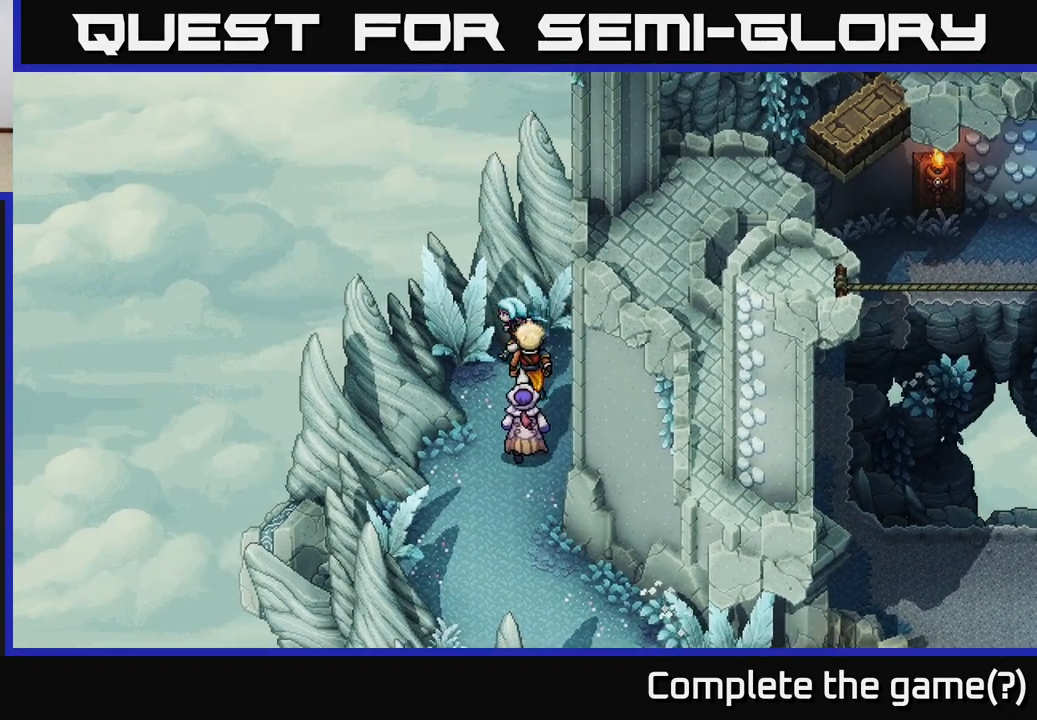
{"buttons": [], "left_stick": "down", "right_stick": "center", "events": [[83, "left_stick", "down-left"], [183, "left_stick", "down"]]}
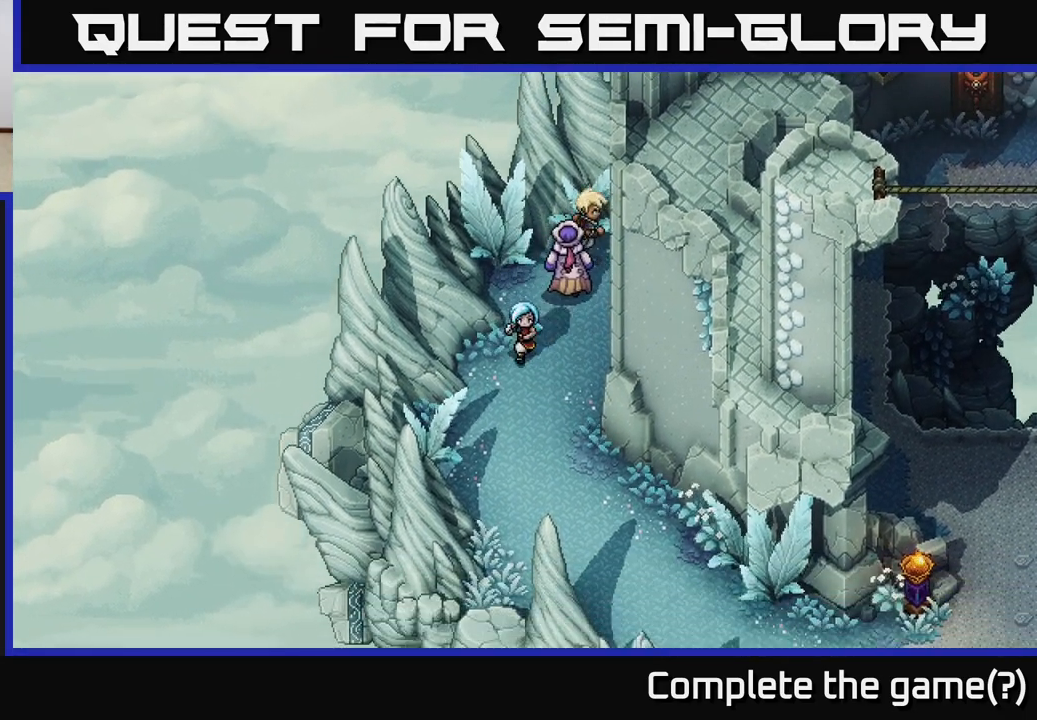
{"buttons": [], "left_stick": "down-right", "right_stick": "center", "events": [[383, "left_stick", "down-right"]]}
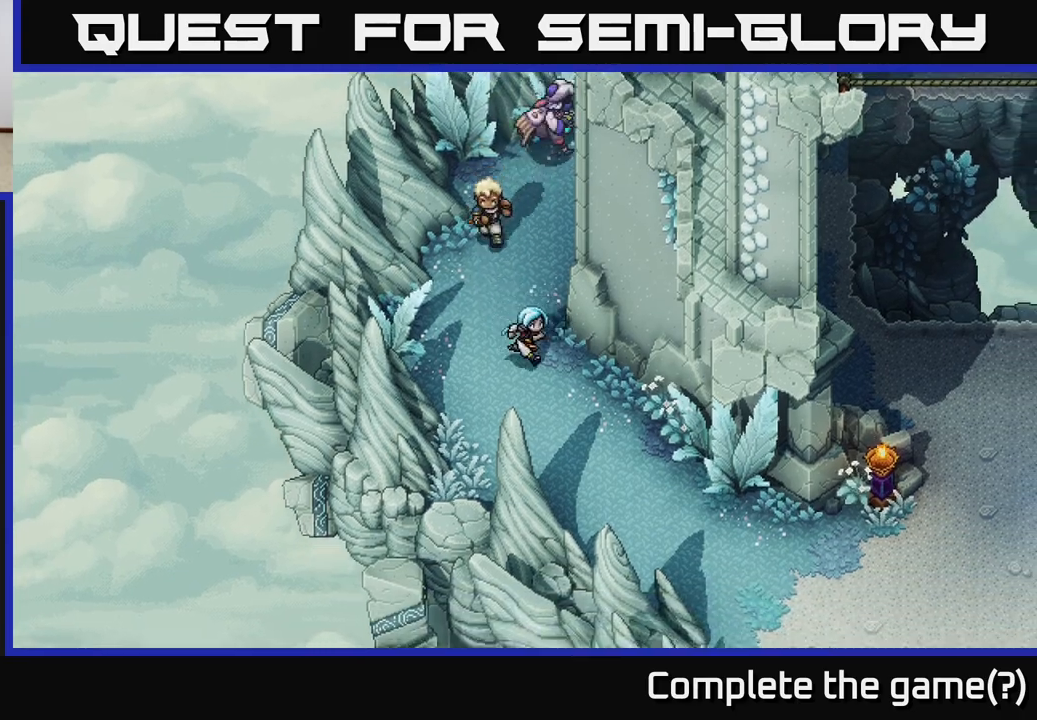
{"buttons": [], "left_stick": "down-right", "right_stick": "center", "events": []}
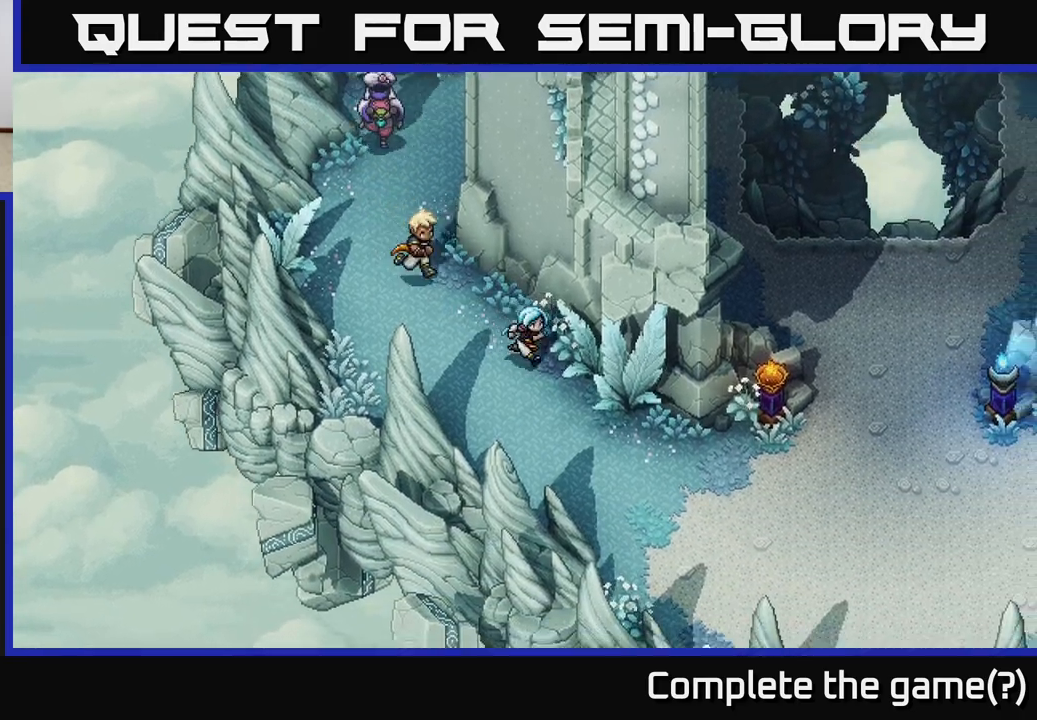
{"buttons": [], "left_stick": "down-right", "right_stick": "center", "events": []}